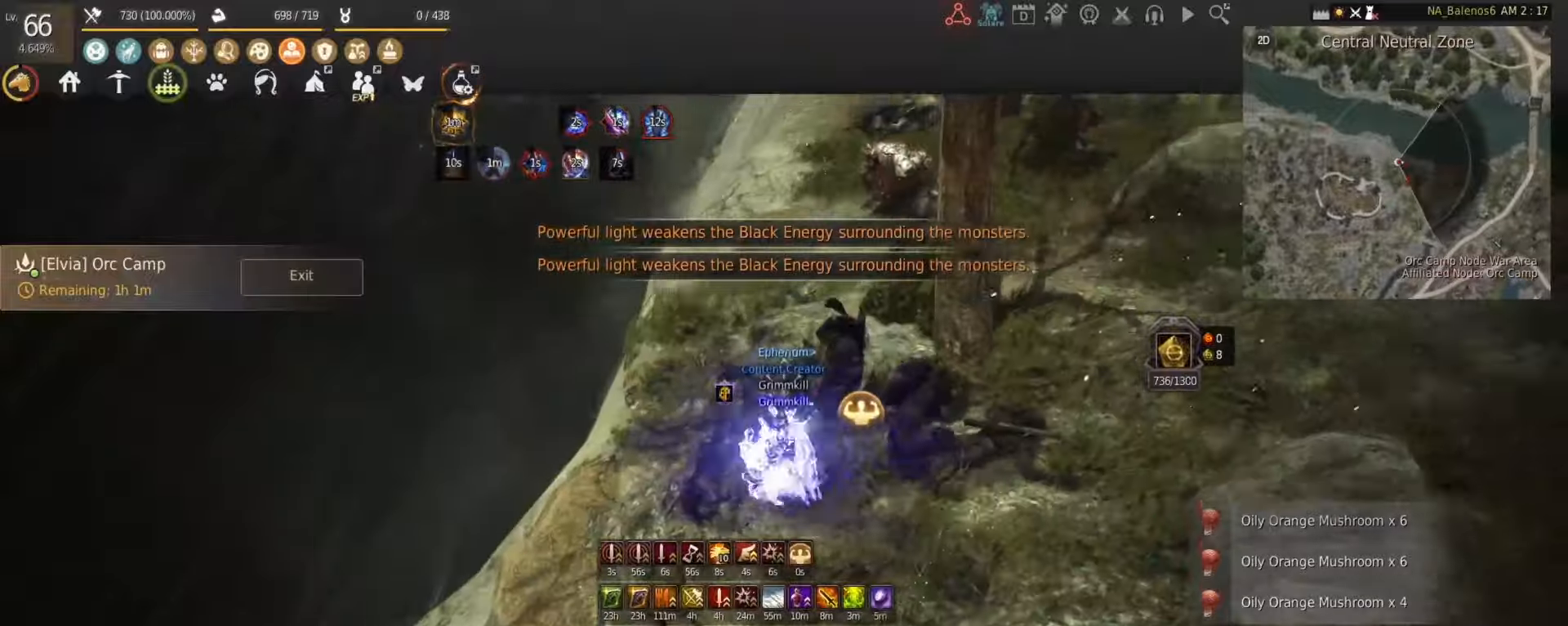
Gameplay with keyboard and mouse; each line is a JSON object with the keys and mouse buttons held at the frame after it. "events" lists presses ("down") and releases ("up") of "a", "d", "e", "f", "num1", "q", "s", "shift", "space", "tab", "w", "x", "z", "mouse_left" and "mouse_right" between this image and that frame as [ms after this image, input, new state], when the widget could be followed in between. "mouse_left", "mouse_right" = the "left", "right" buttons of the "mouse" list. No other keys are recorded. Mouse movement is not recorded.
{"keys": ["num1", "s"], "mouse": [], "events": []}
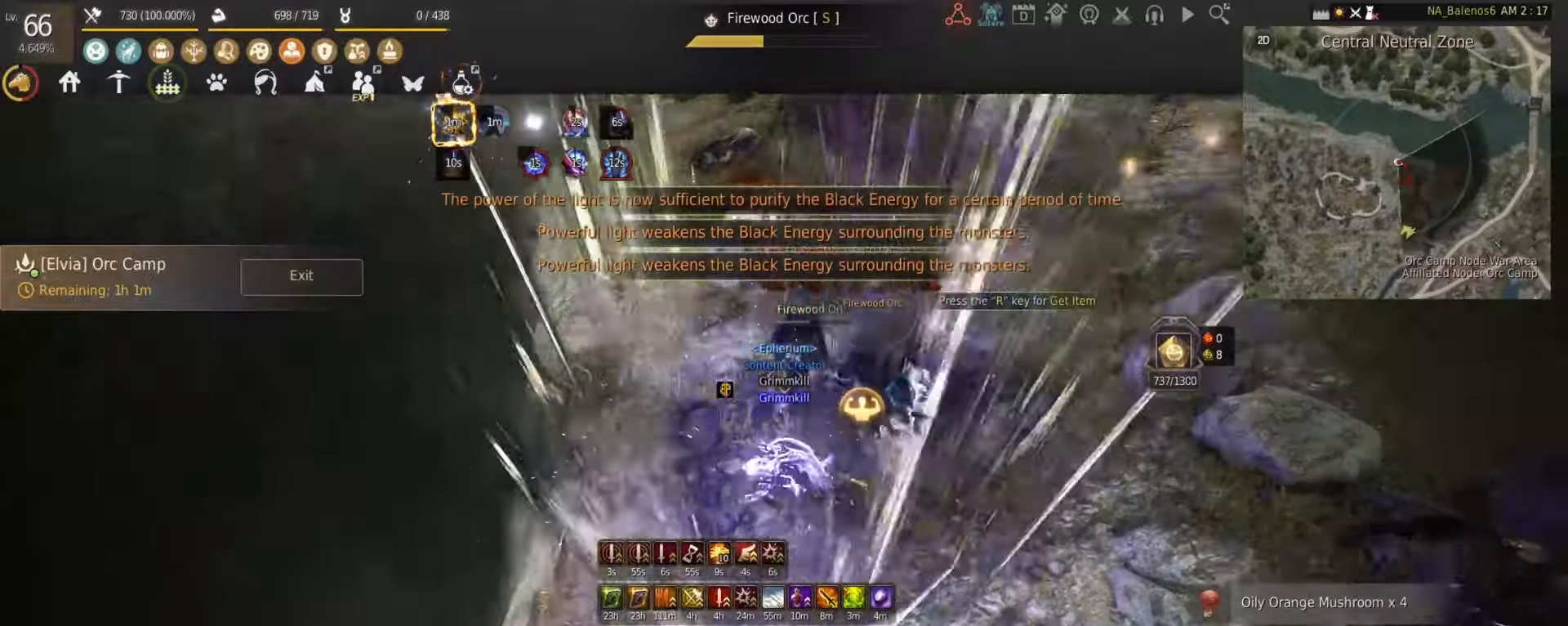
{"keys": ["a", "shift"], "mouse": [], "events": [[83, "num1", "up"], [125, "s", "up"], [208, "a", "down"], [208, "shift", "down"]]}
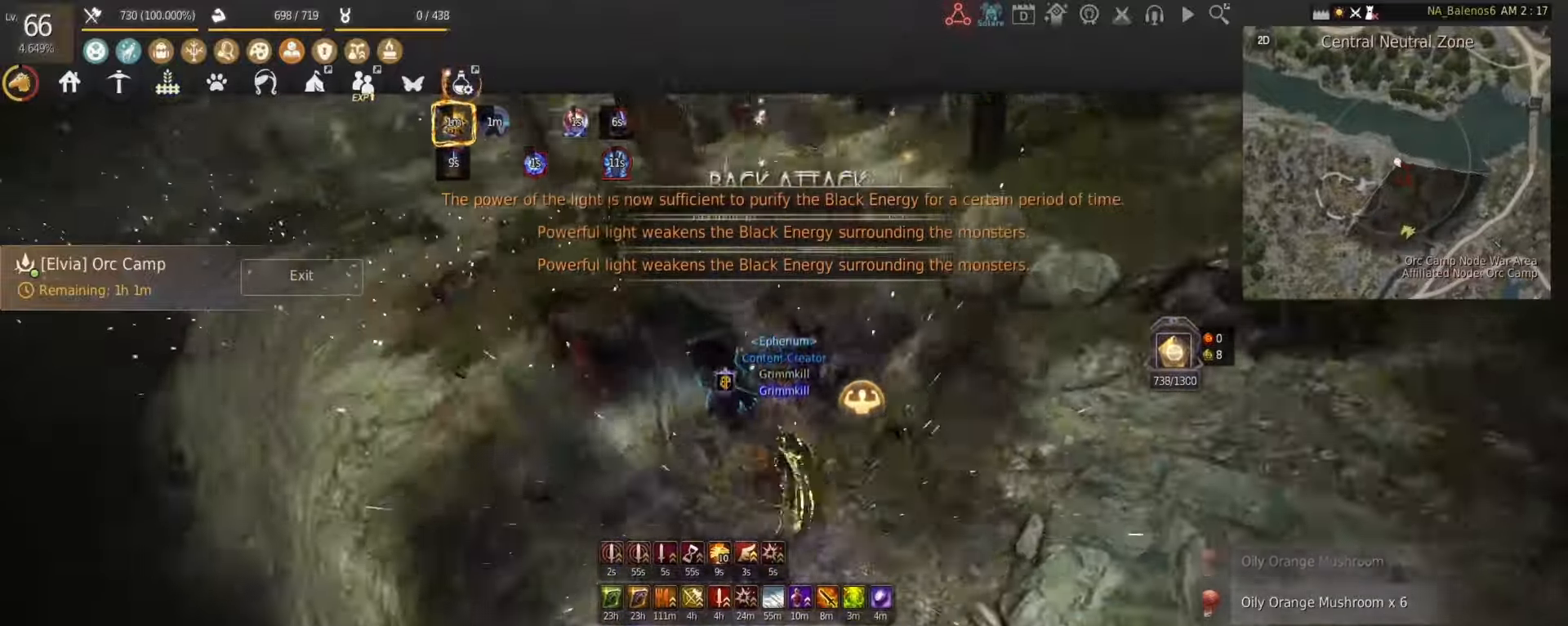
{"keys": ["shift"], "mouse": [], "events": [[375, "mouse_left", "down"], [417, "a", "up"], [500, "mouse_left", "up"]]}
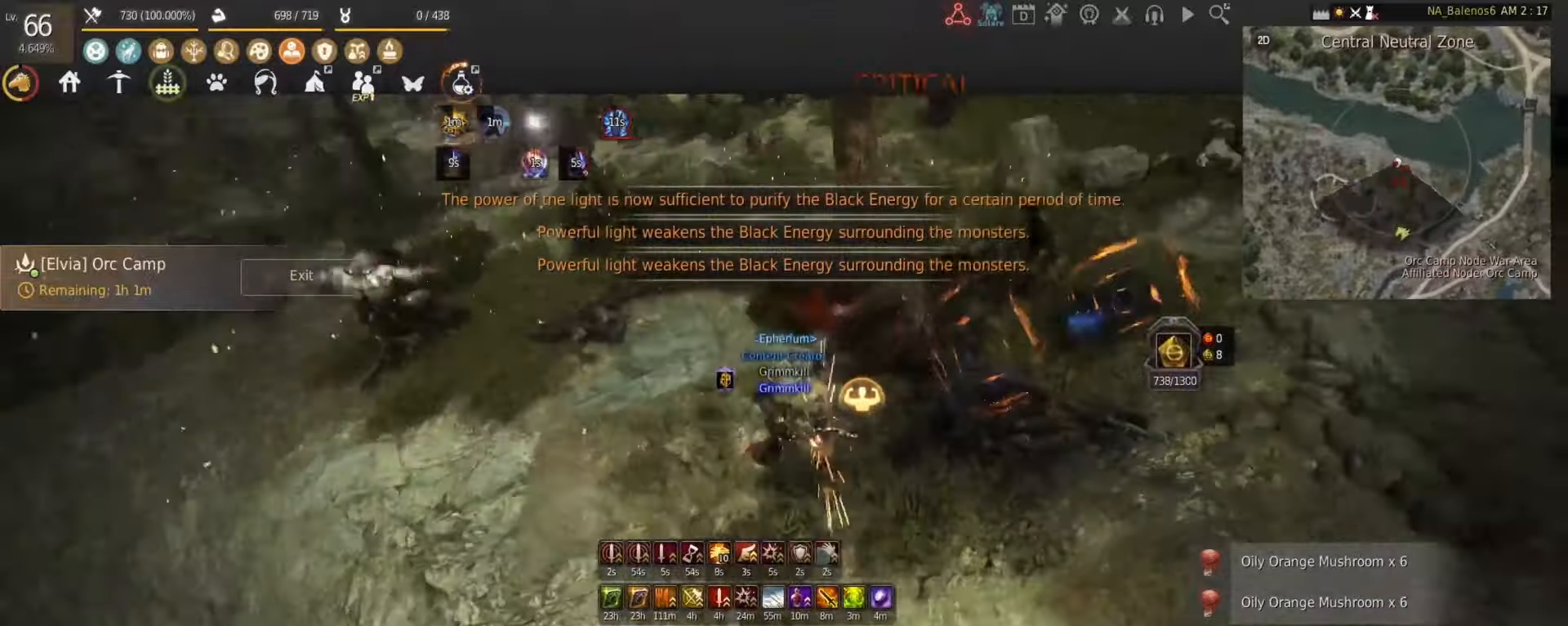
{"keys": ["f", "shift"], "mouse": [], "events": [[42, "f", "down"], [125, "f", "up"], [167, "f", "down"], [292, "f", "up"], [333, "f", "down"], [417, "f", "up"], [458, "f", "down"]]}
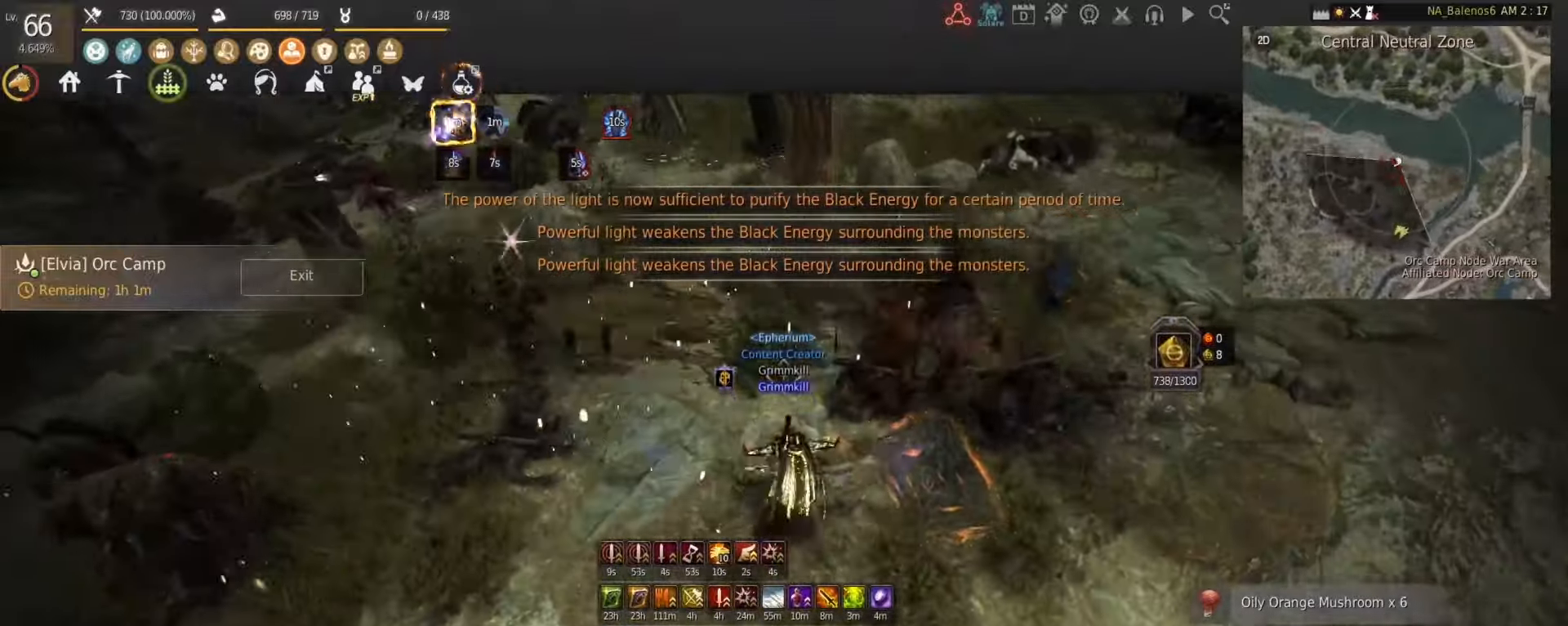
{"keys": ["f", "shift"], "mouse": [], "events": [[42, "f", "up"], [125, "f", "down"], [208, "f", "up"], [292, "f", "down"], [375, "f", "up"], [417, "f", "down"]]}
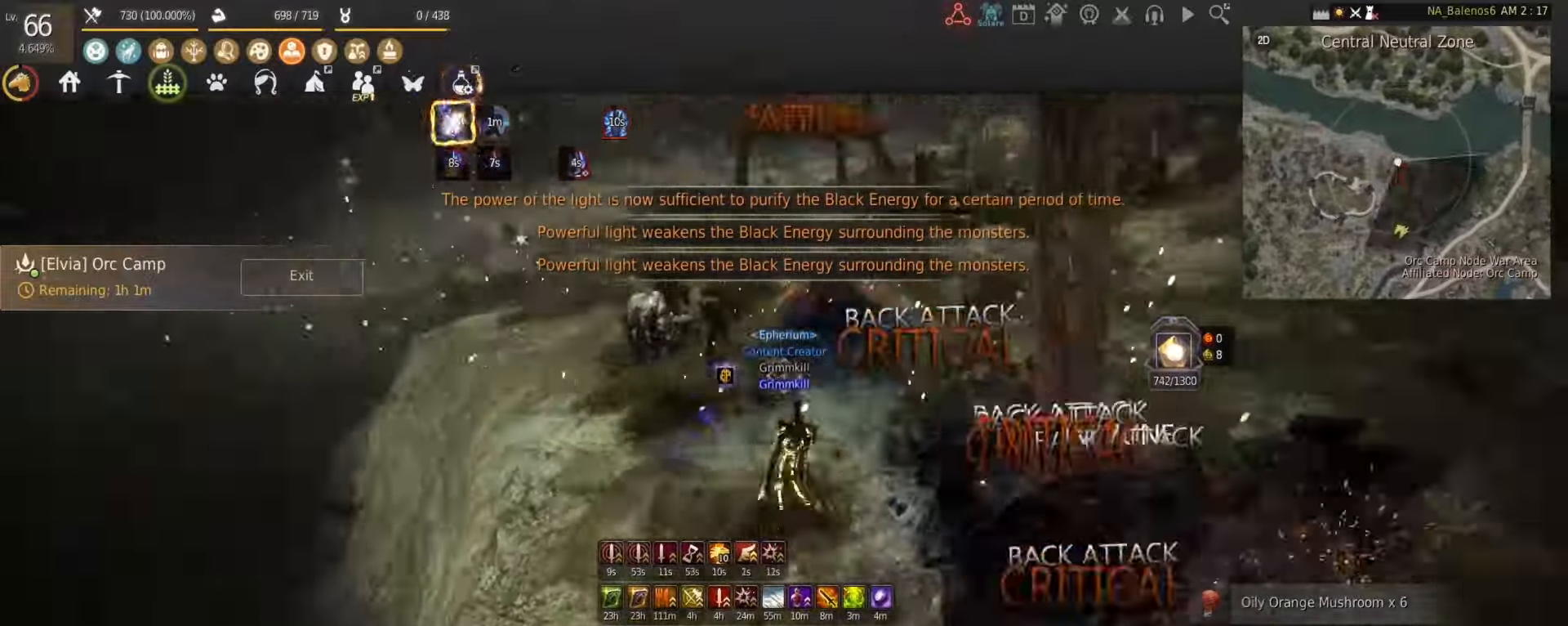
{"keys": ["f", "shift"], "mouse": [], "events": [[42, "f", "up"], [83, "f", "down"], [167, "f", "up"], [208, "f", "down"], [292, "f", "up"], [375, "f", "down"], [458, "f", "up"], [500, "f", "down"]]}
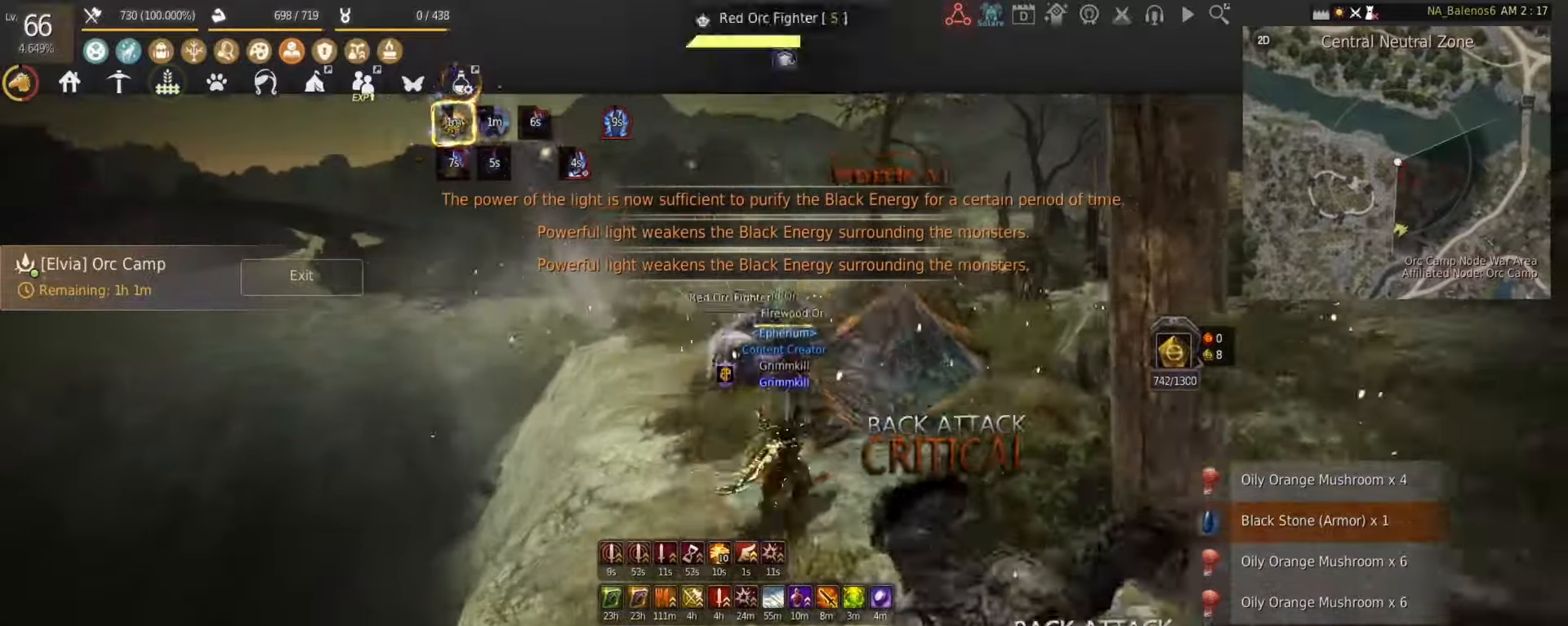
{"keys": ["w"], "mouse": [], "events": [[125, "f", "up"], [167, "f", "down"], [250, "f", "up"], [292, "f", "down"], [375, "f", "up"], [417, "shift", "up"], [500, "w", "down"]]}
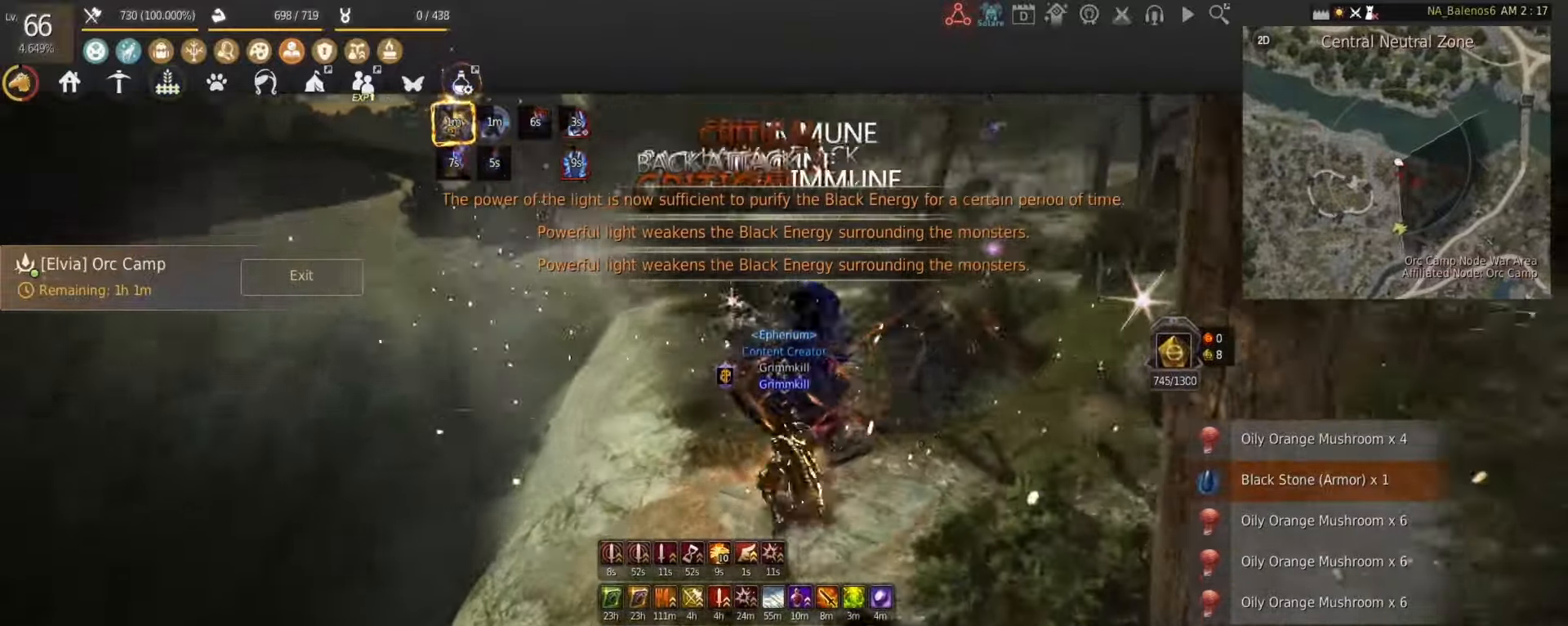
{"keys": ["shift", "w"], "mouse": [], "events": [[42, "shift", "down"]]}
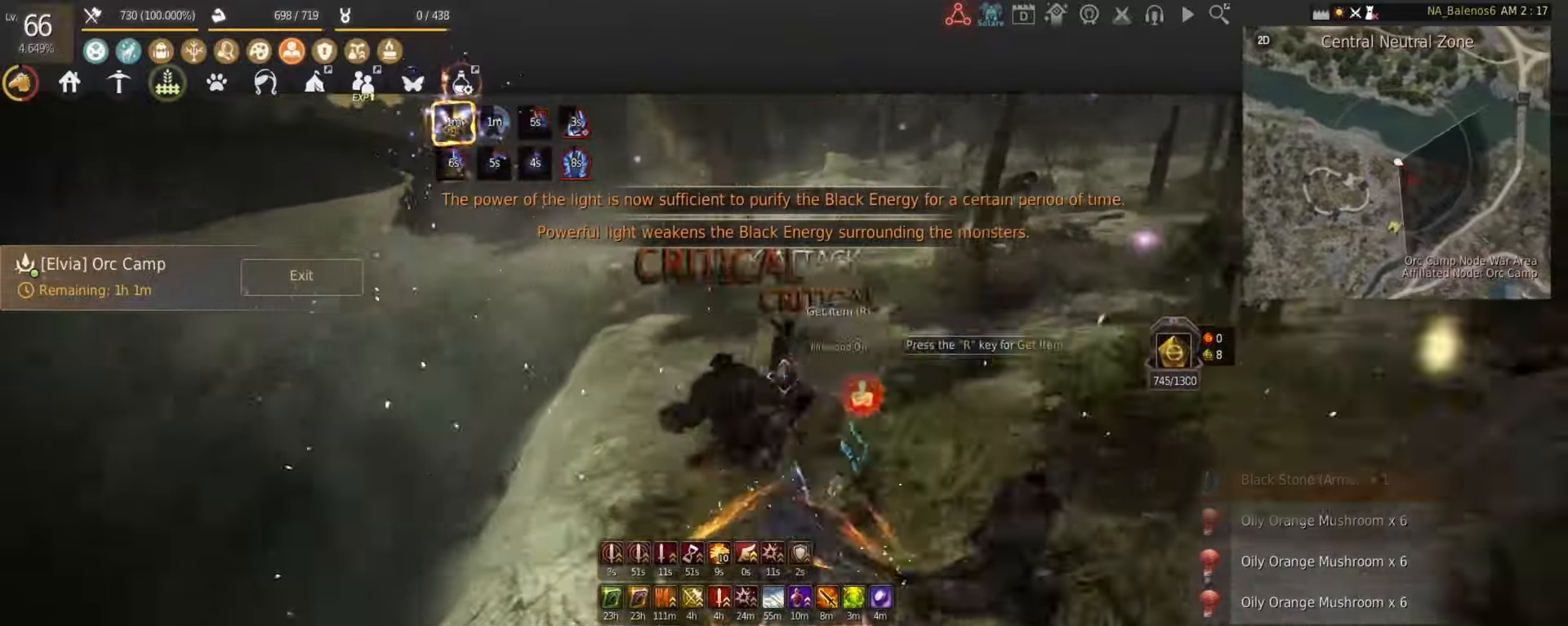
{"keys": ["shift", "w"], "mouse": [], "events": [[42, "mouse_left", "down"], [83, "shift", "up"], [125, "mouse_left", "up"], [292, "shift", "down"]]}
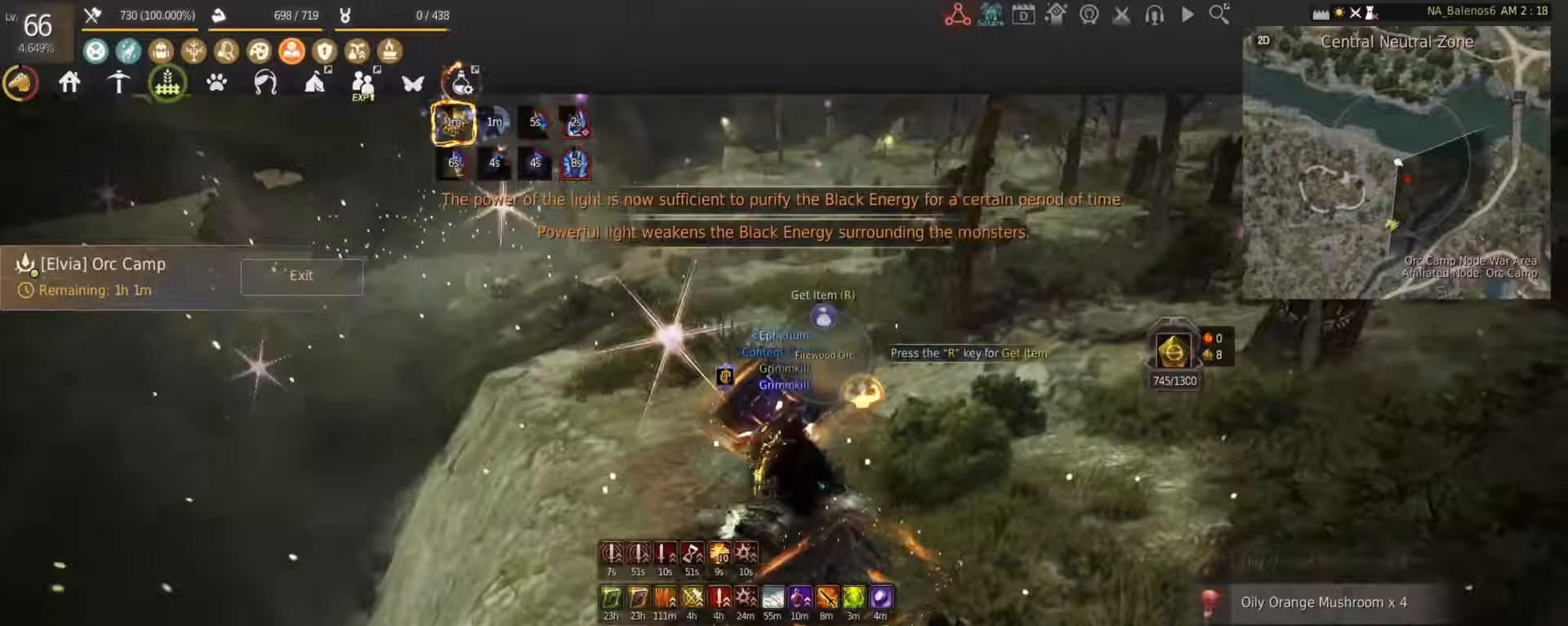
{"keys": ["shift", "w"], "mouse": [], "events": [[42, "a", "down"], [458, "a", "up"]]}
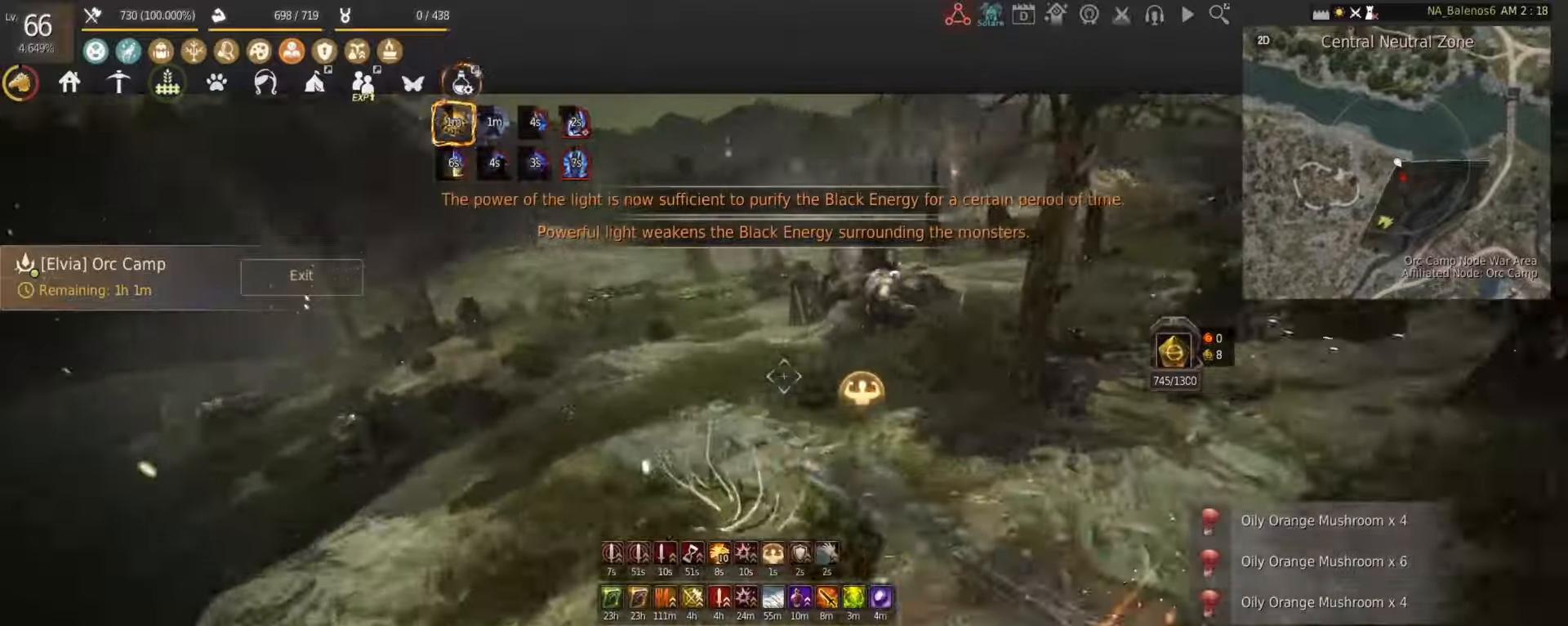
{"keys": ["w"], "mouse": [], "events": [[208, "mouse_left", "down"], [333, "mouse_left", "up"], [333, "shift", "up"]]}
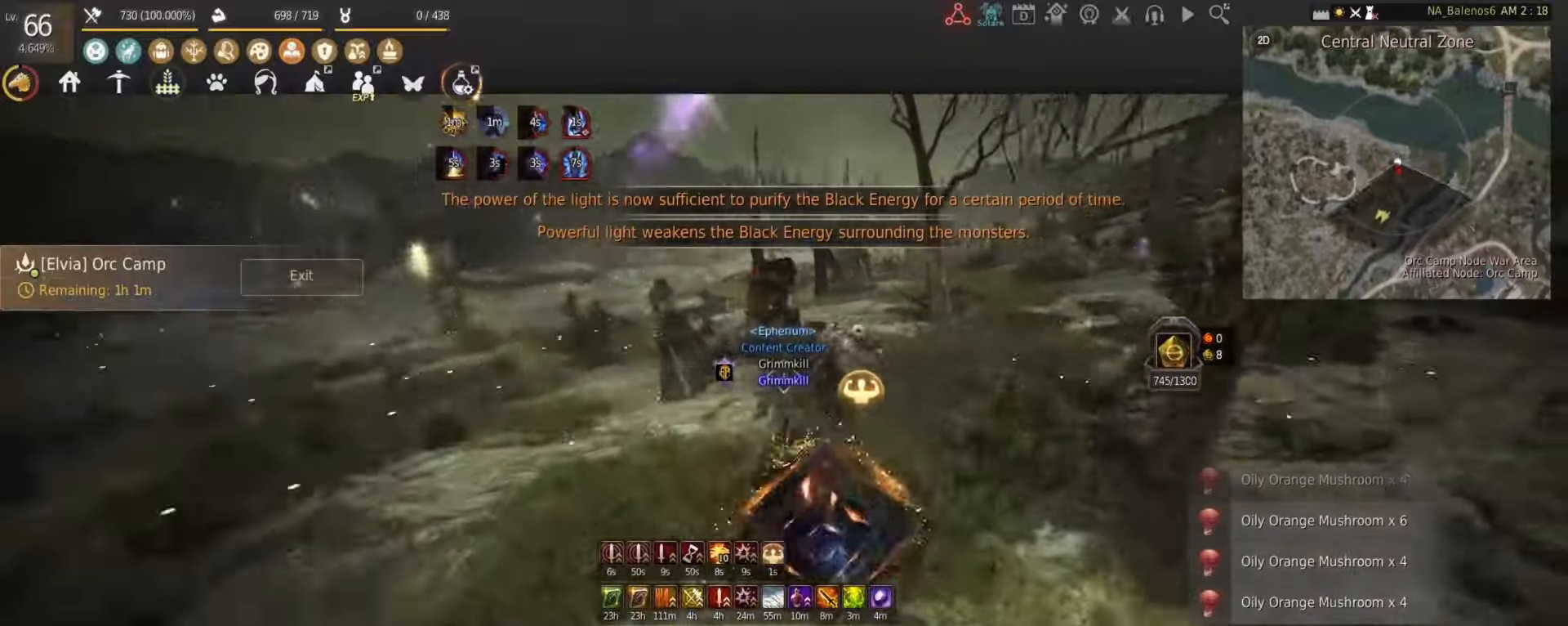
{"keys": ["w"], "mouse": [], "events": []}
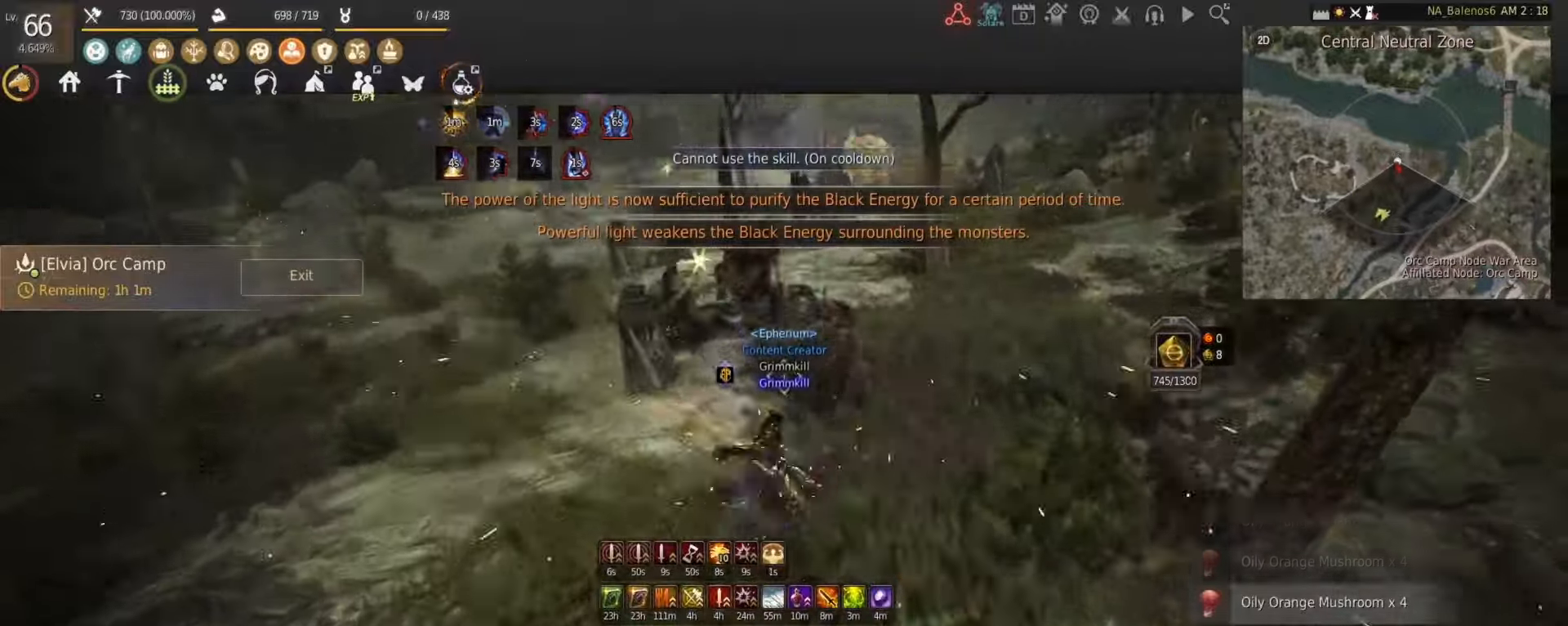
{"keys": ["w"], "mouse": [], "events": [[42, "w", "up"], [292, "w", "down"]]}
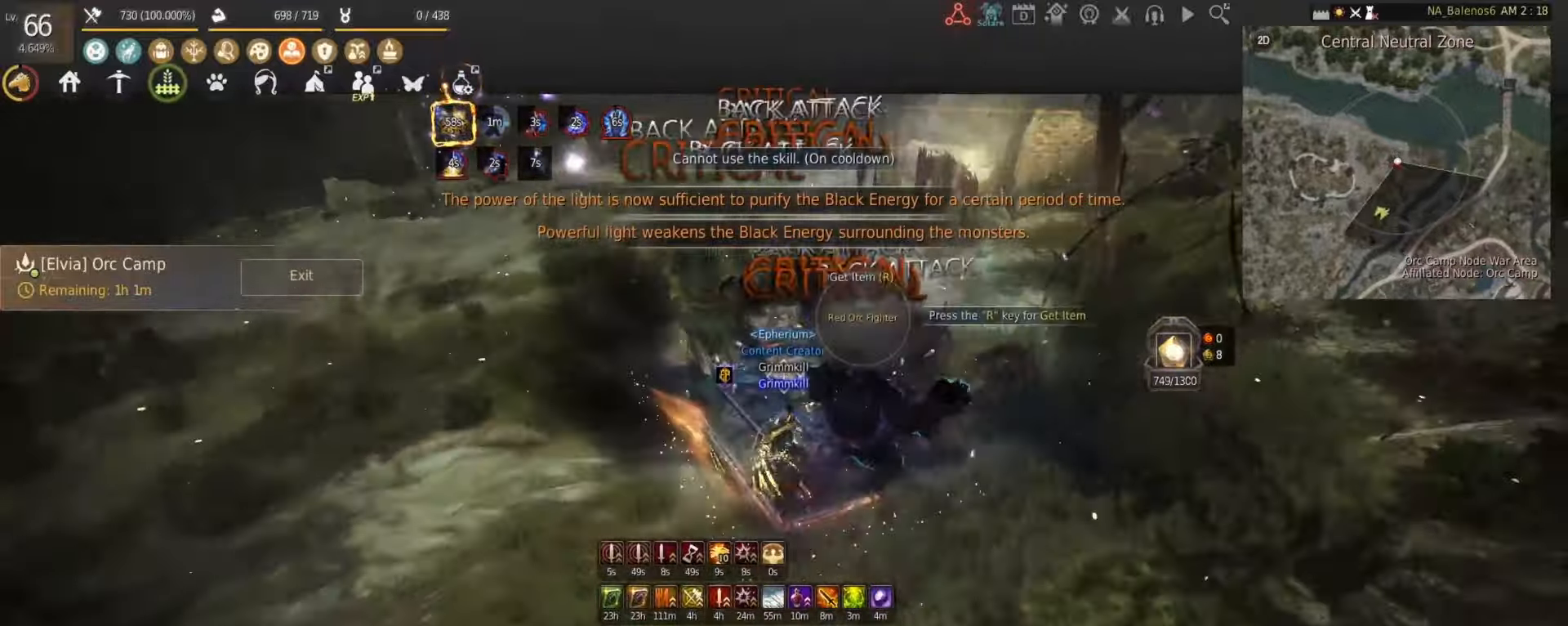
{"keys": ["s"], "mouse": [], "events": [[42, "w", "up"], [125, "s", "down"], [167, "mouse_left", "down"], [333, "mouse_left", "up"]]}
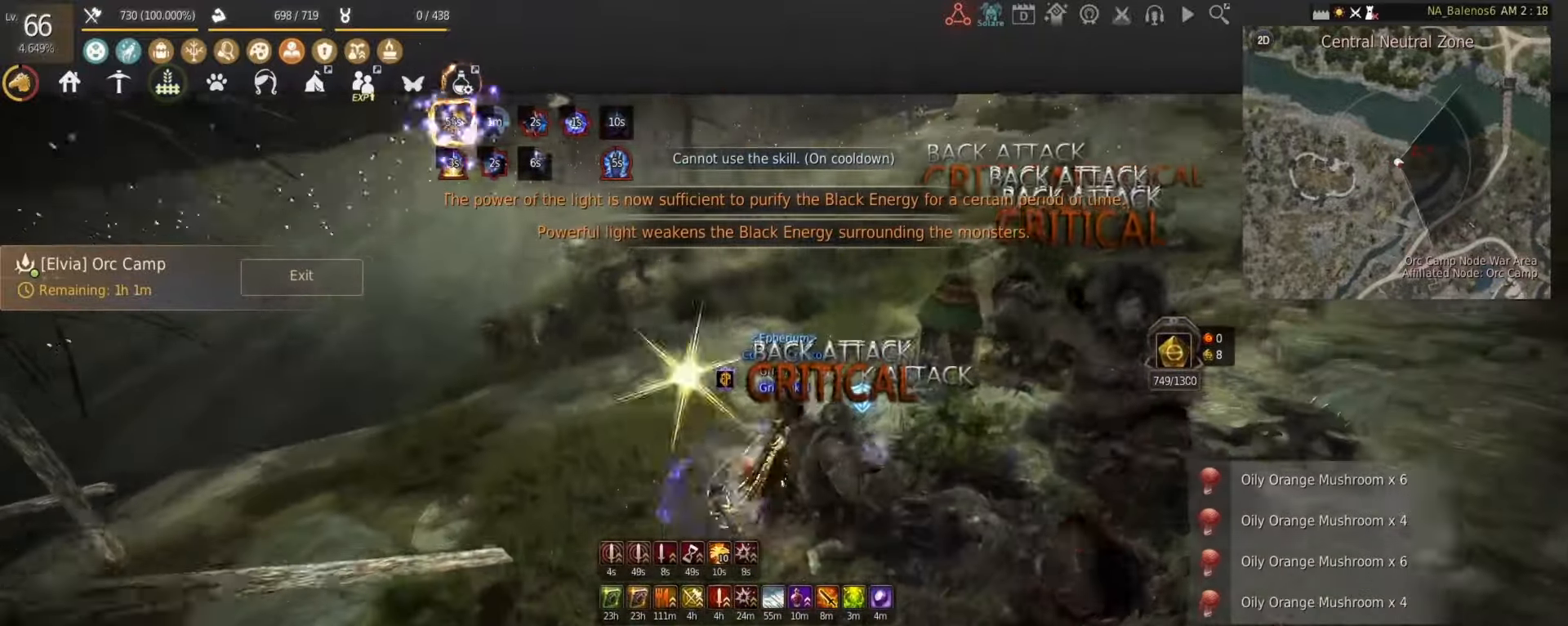
{"keys": ["shift", "w"], "mouse": [], "events": [[42, "s", "up"], [125, "w", "down"], [208, "shift", "down"]]}
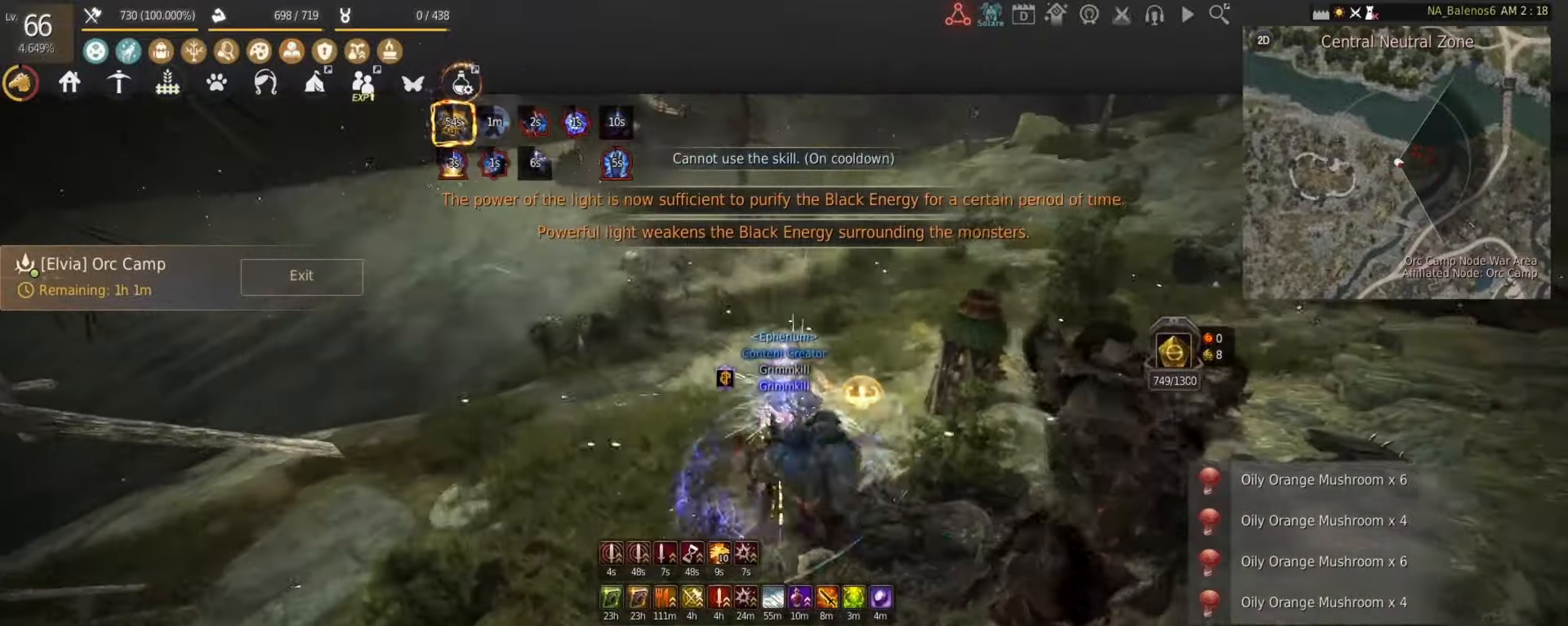
{"keys": ["shift", "w"], "mouse": [], "events": []}
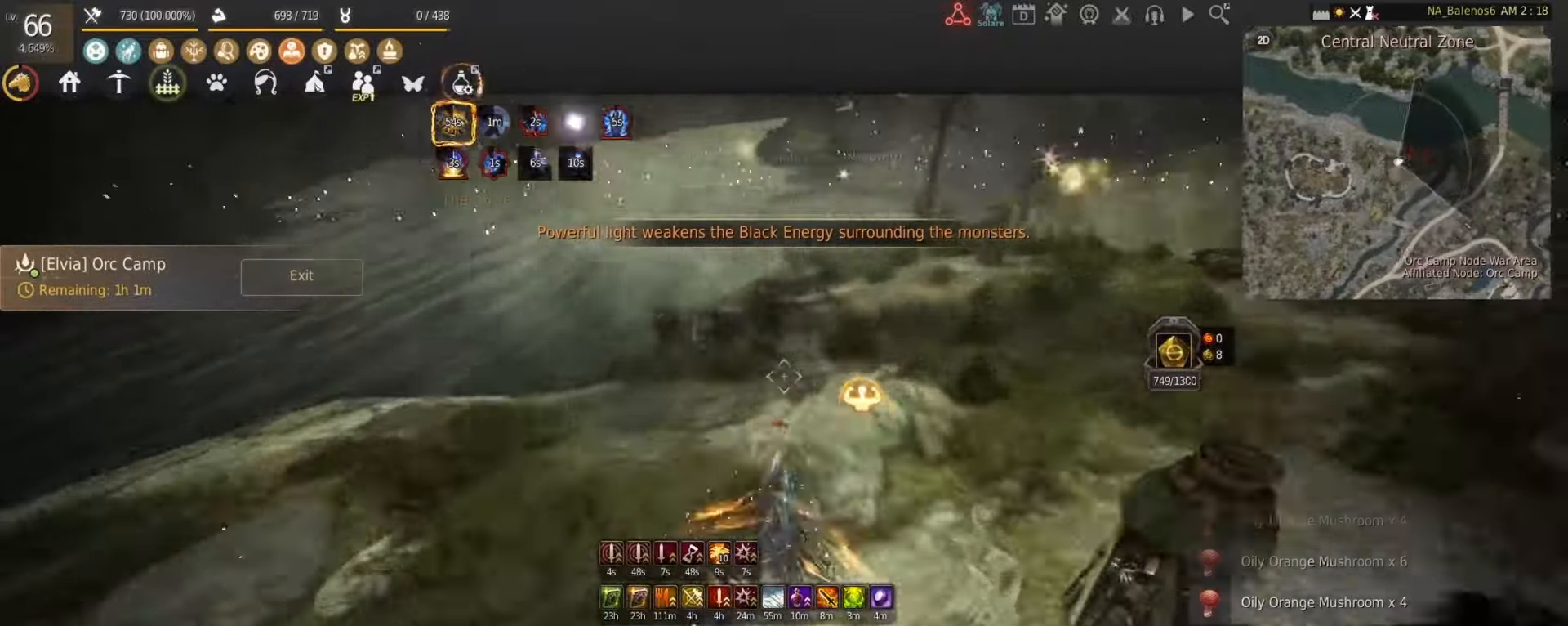
{"keys": ["shift", "w"], "mouse": [], "events": [[42, "a", "down"], [208, "a", "up"]]}
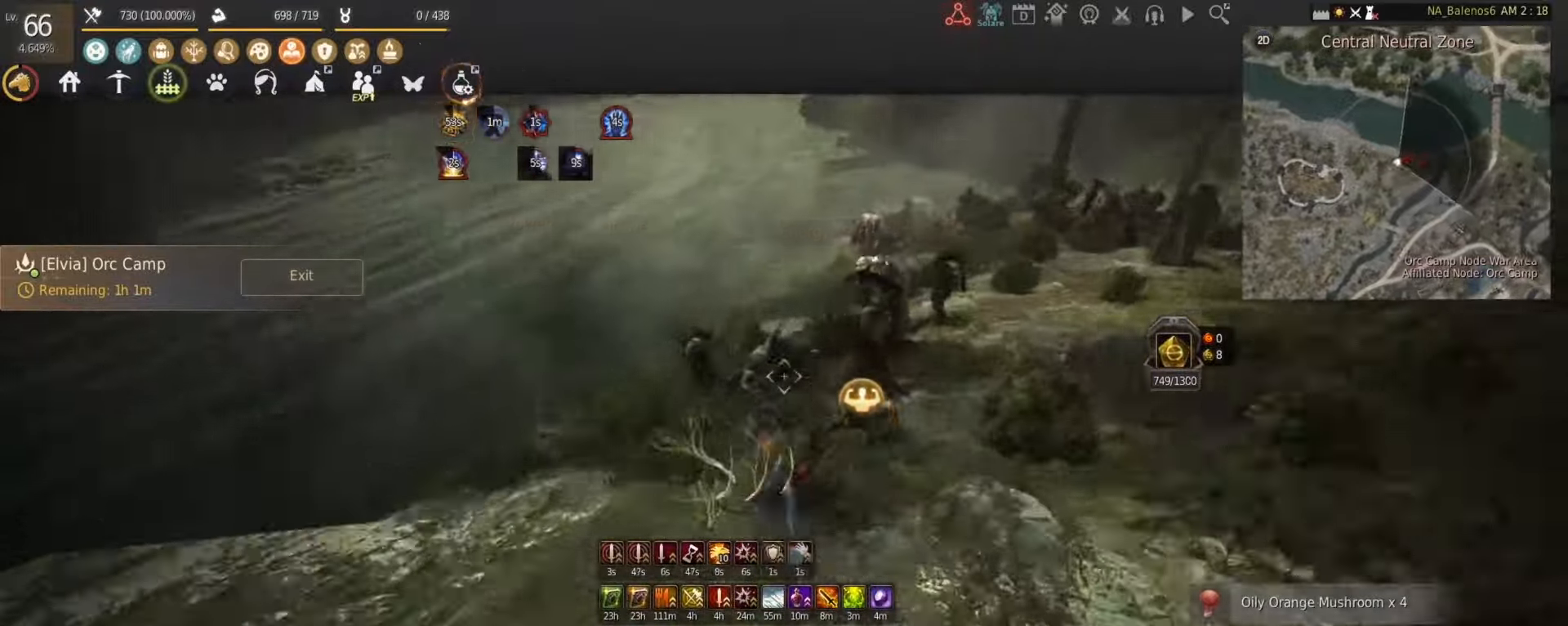
{"keys": [], "mouse": [], "events": [[208, "shift", "up"], [292, "mouse_left", "down"], [292, "w", "up"], [417, "mouse_left", "up"]]}
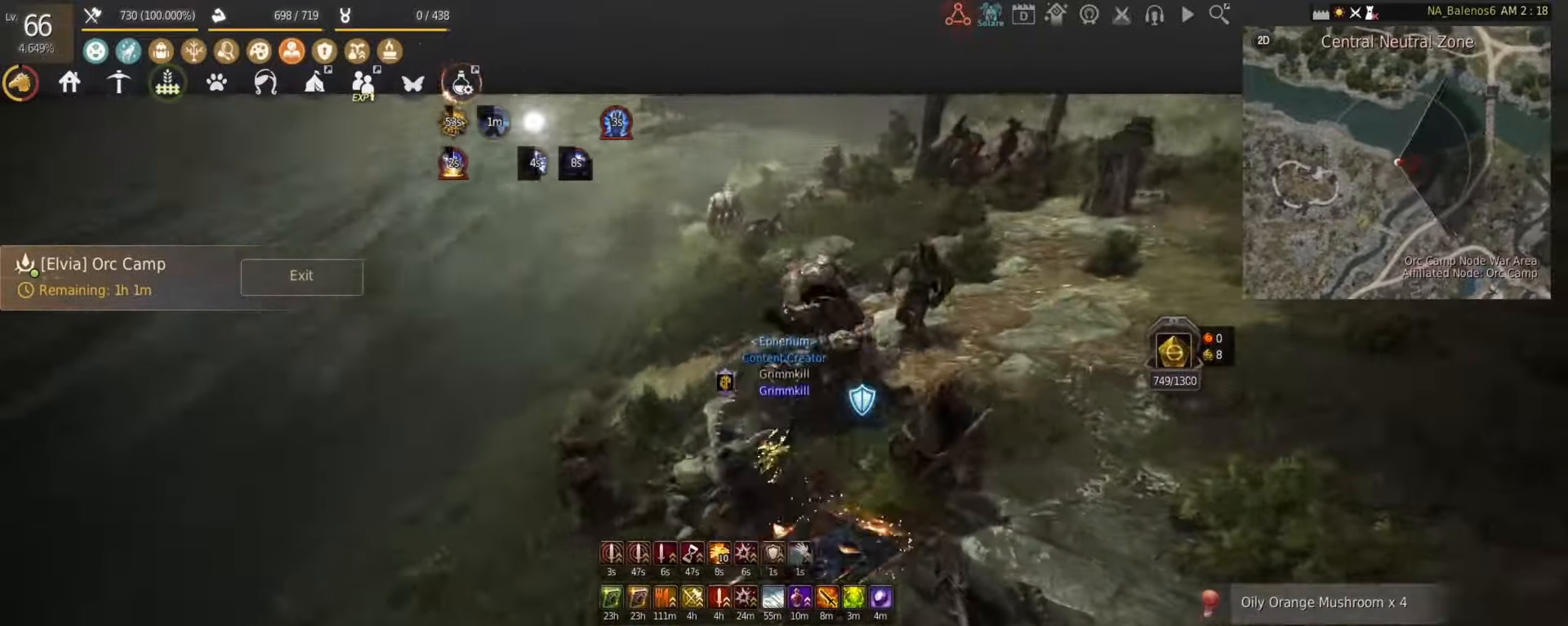
{"keys": [], "mouse": [], "events": []}
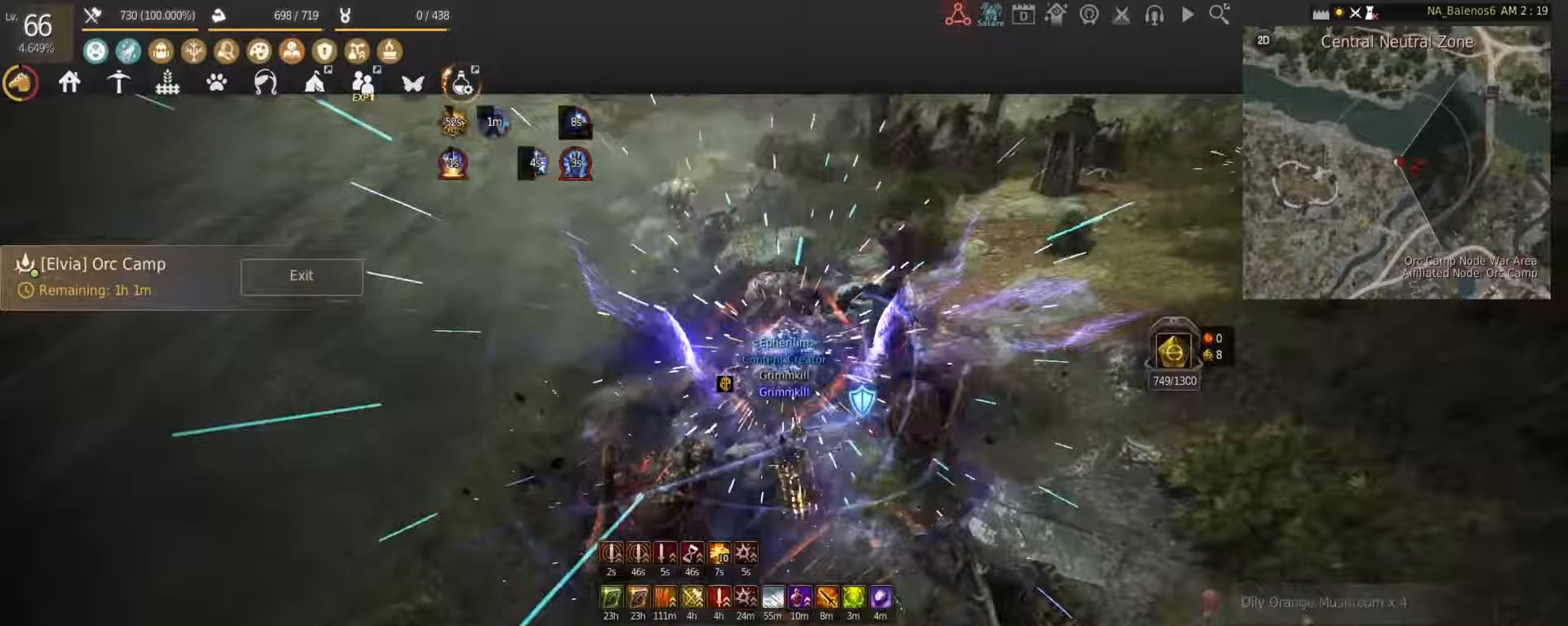
{"keys": ["d", "shift"], "mouse": [], "events": [[42, "a", "down"], [83, "shift", "down"], [375, "a", "up"], [417, "d", "down"]]}
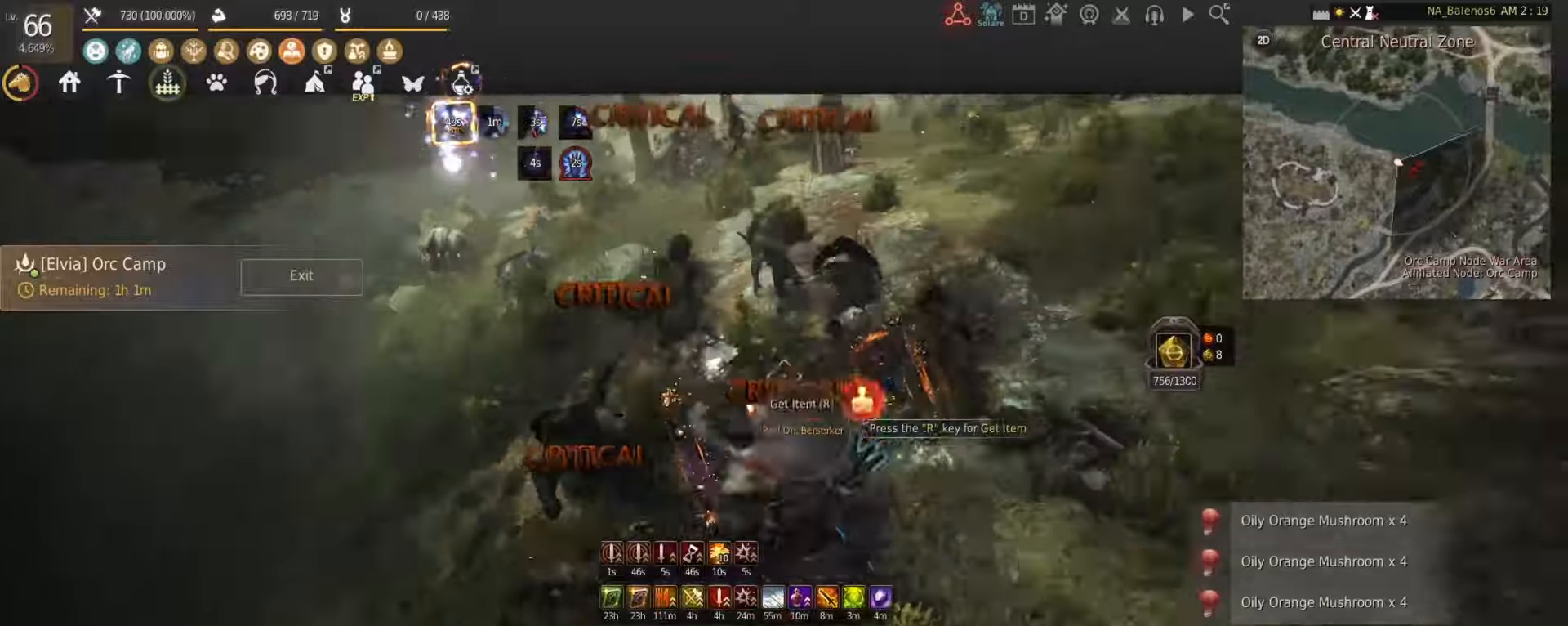
{"keys": ["f", "shift"], "mouse": [], "events": [[42, "mouse_left", "down"], [83, "d", "up"], [125, "mouse_left", "up"], [292, "f", "down"], [417, "f", "up"], [458, "f", "down"]]}
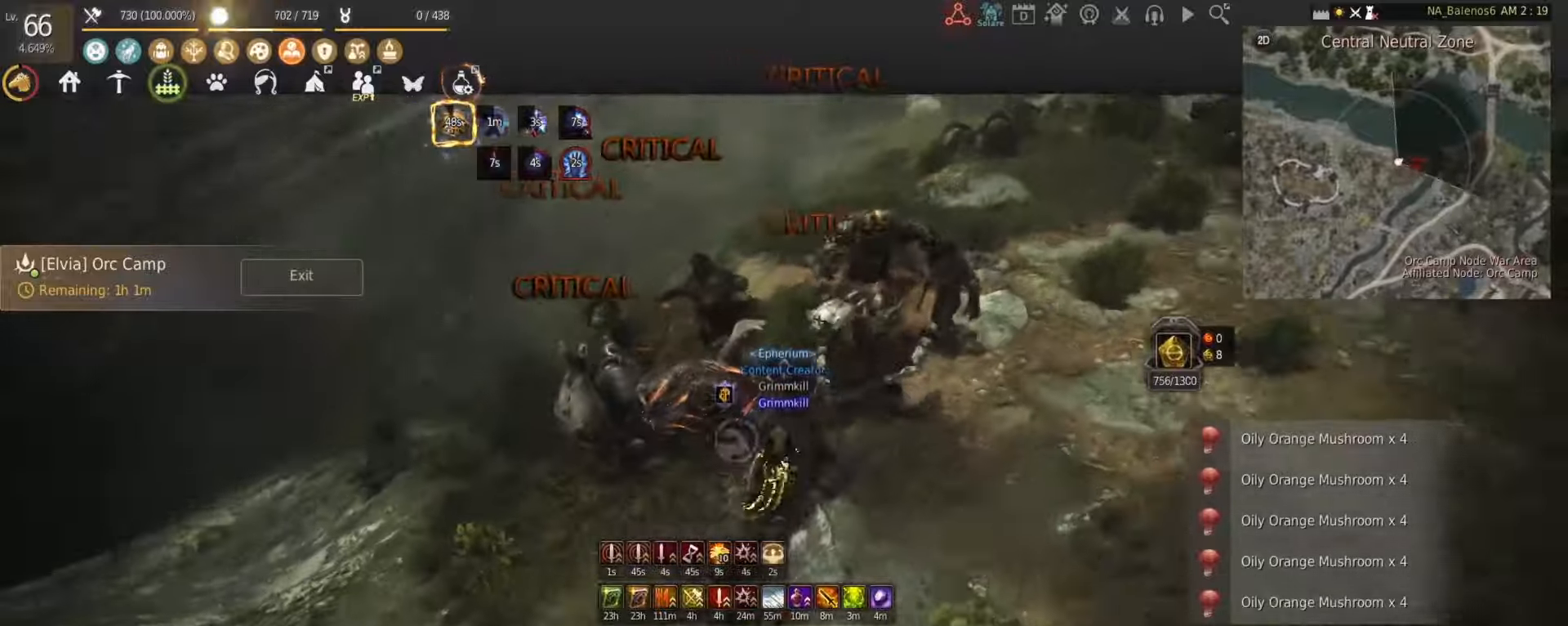
{"keys": ["shift"], "mouse": [], "events": [[42, "f", "up"], [125, "f", "down"], [208, "f", "up"], [250, "f", "down"], [333, "f", "up"], [417, "f", "down"], [500, "f", "up"]]}
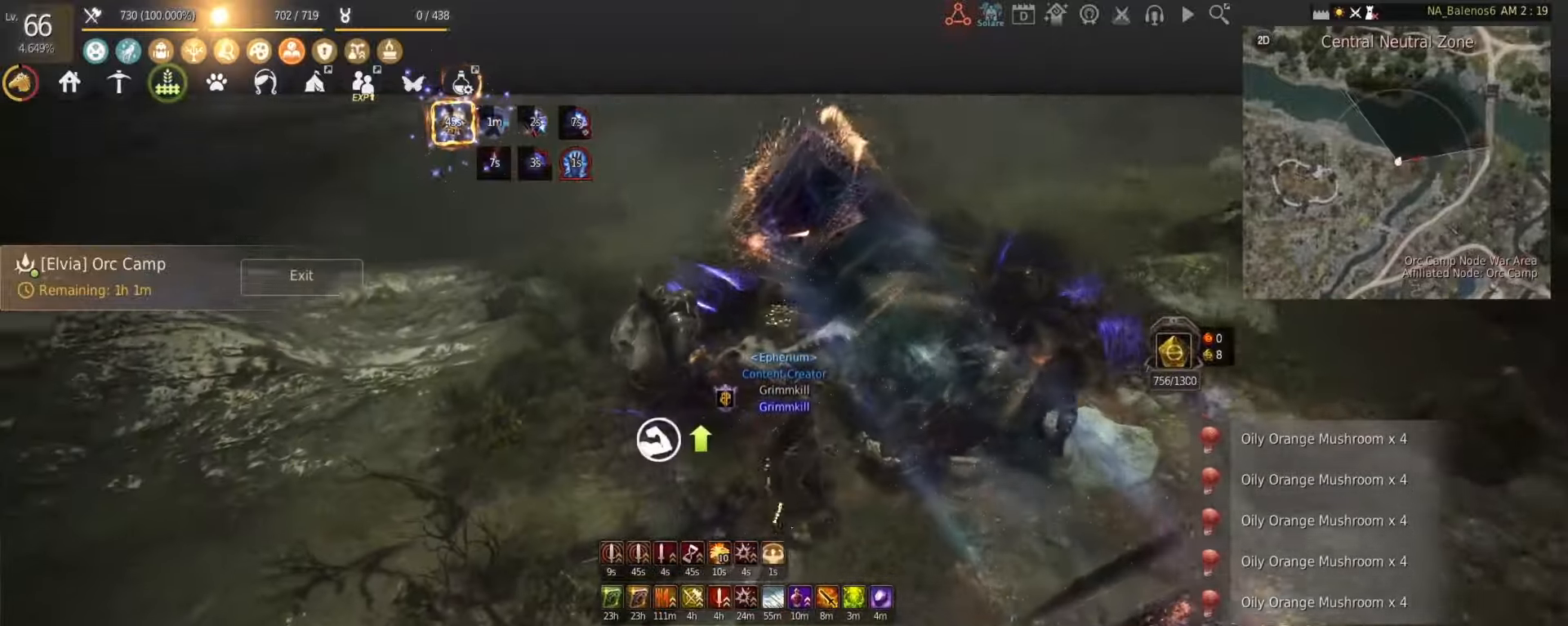
{"keys": ["shift"], "mouse": [], "events": [[42, "f", "down"], [125, "f", "up"], [167, "f", "down"], [250, "f", "up"], [333, "shift", "up"], [458, "shift", "down"]]}
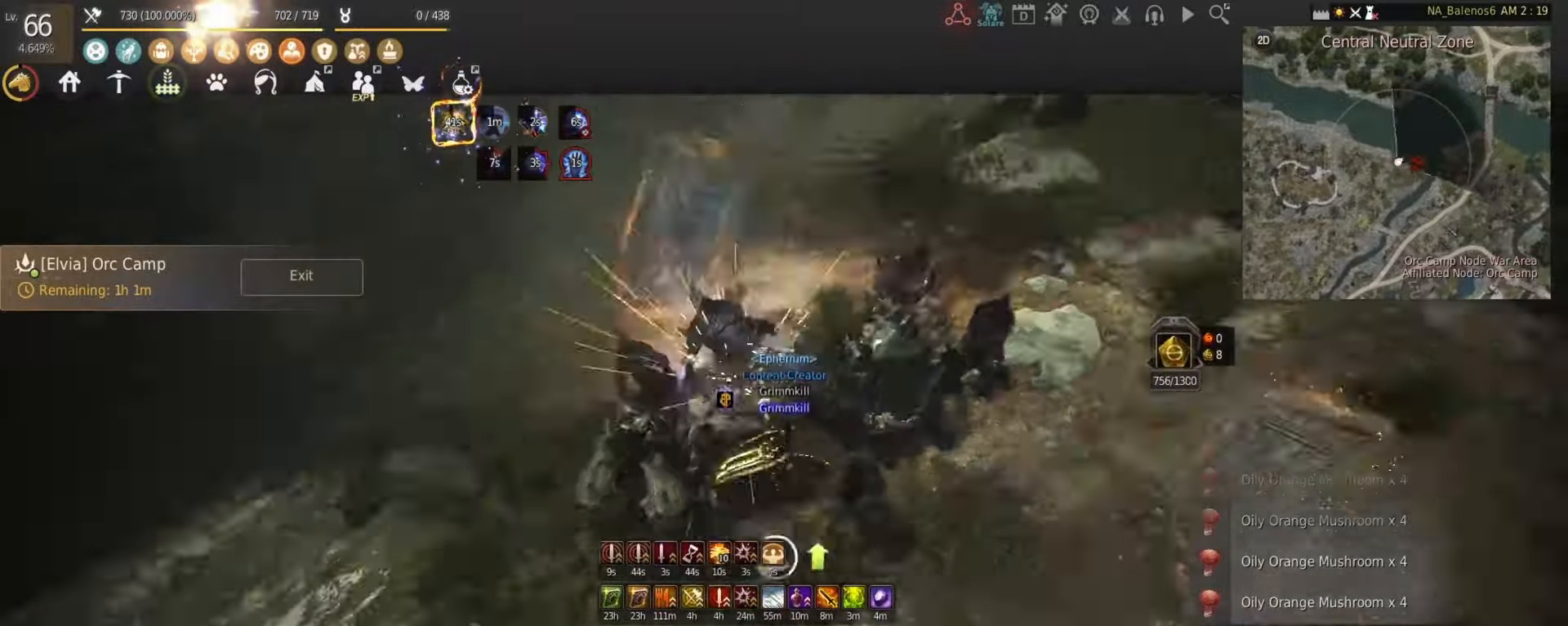
{"keys": ["shift", "w"], "mouse": [], "events": [[42, "mouse_right", "down"], [208, "mouse_right", "up"], [292, "w", "down"]]}
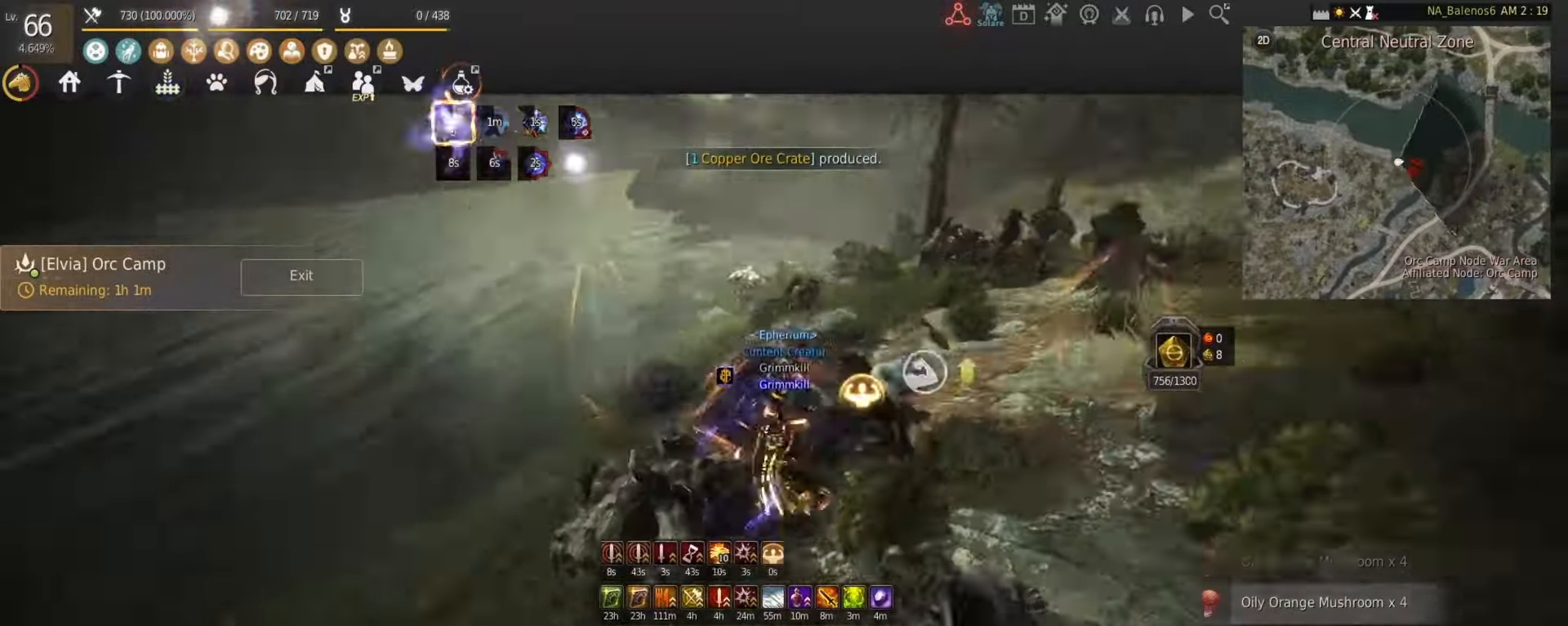
{"keys": ["shift", "w"], "mouse": [], "events": [[125, "a", "down"], [292, "a", "up"]]}
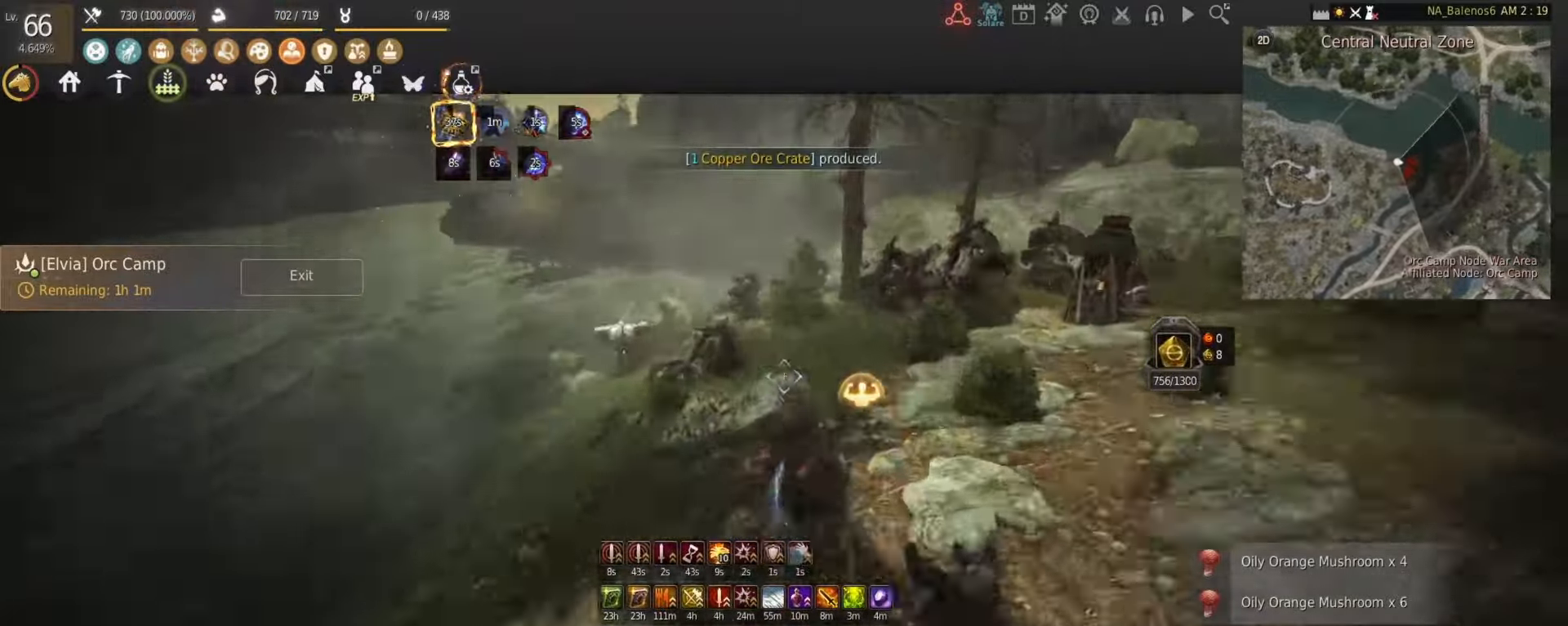
{"keys": [], "mouse": [], "events": [[167, "shift", "up"], [208, "mouse_left", "down"], [333, "mouse_left", "up"], [375, "w", "up"]]}
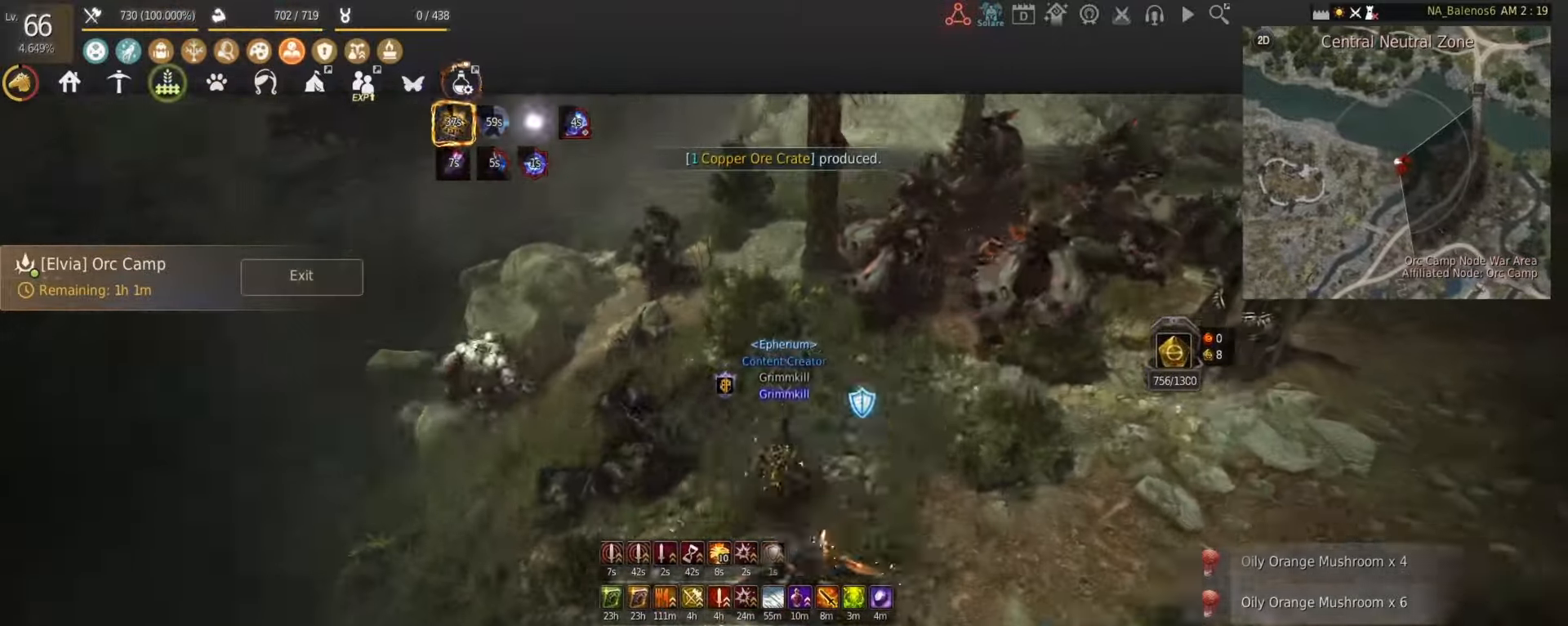
{"keys": ["s"], "mouse": [], "events": [[500, "s", "down"]]}
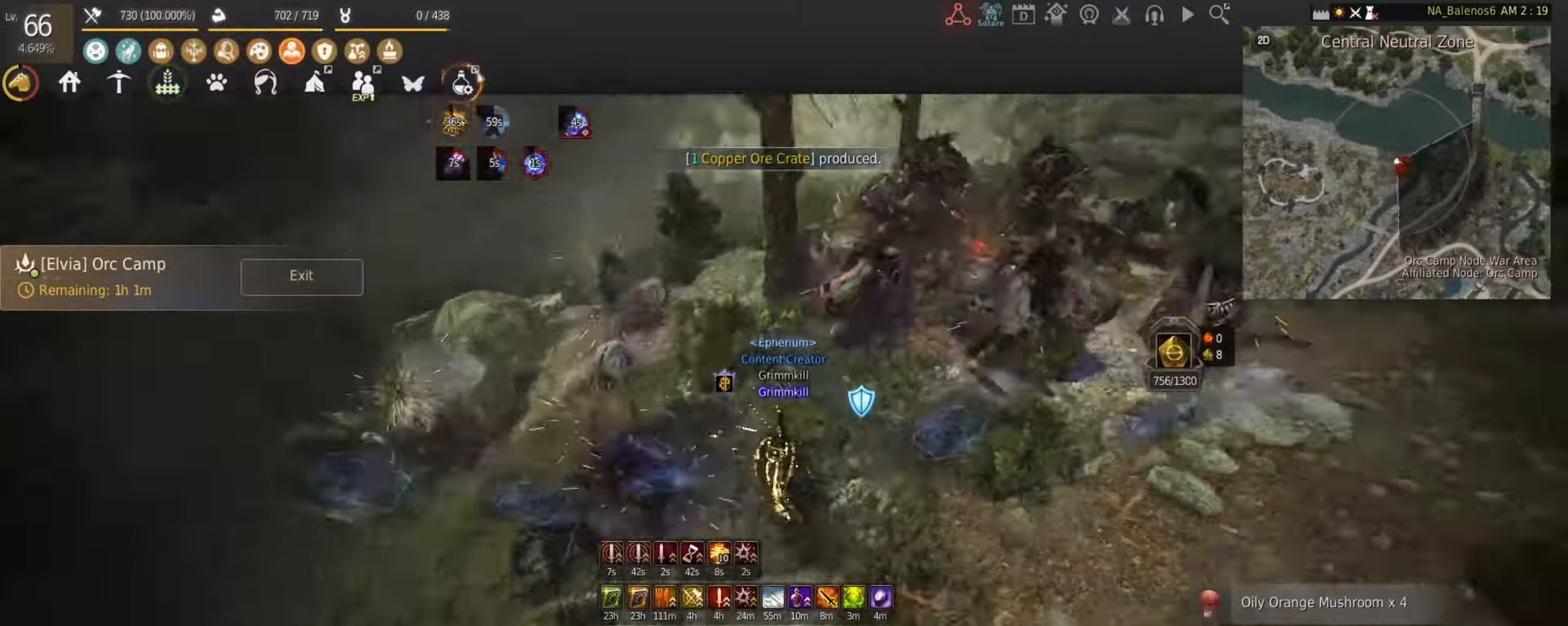
{"keys": [], "mouse": [], "events": [[83, "e", "down"], [500, "e", "up"], [500, "s", "up"]]}
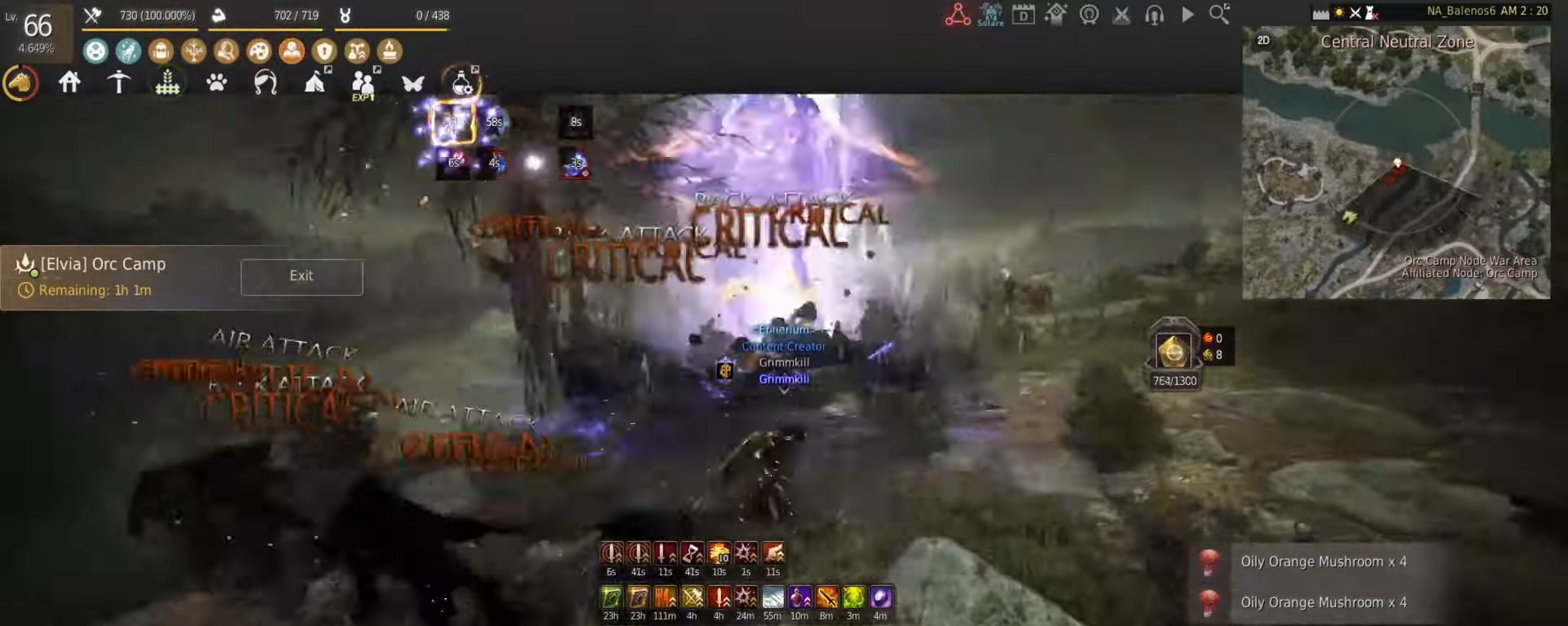
{"keys": [], "mouse": [], "events": []}
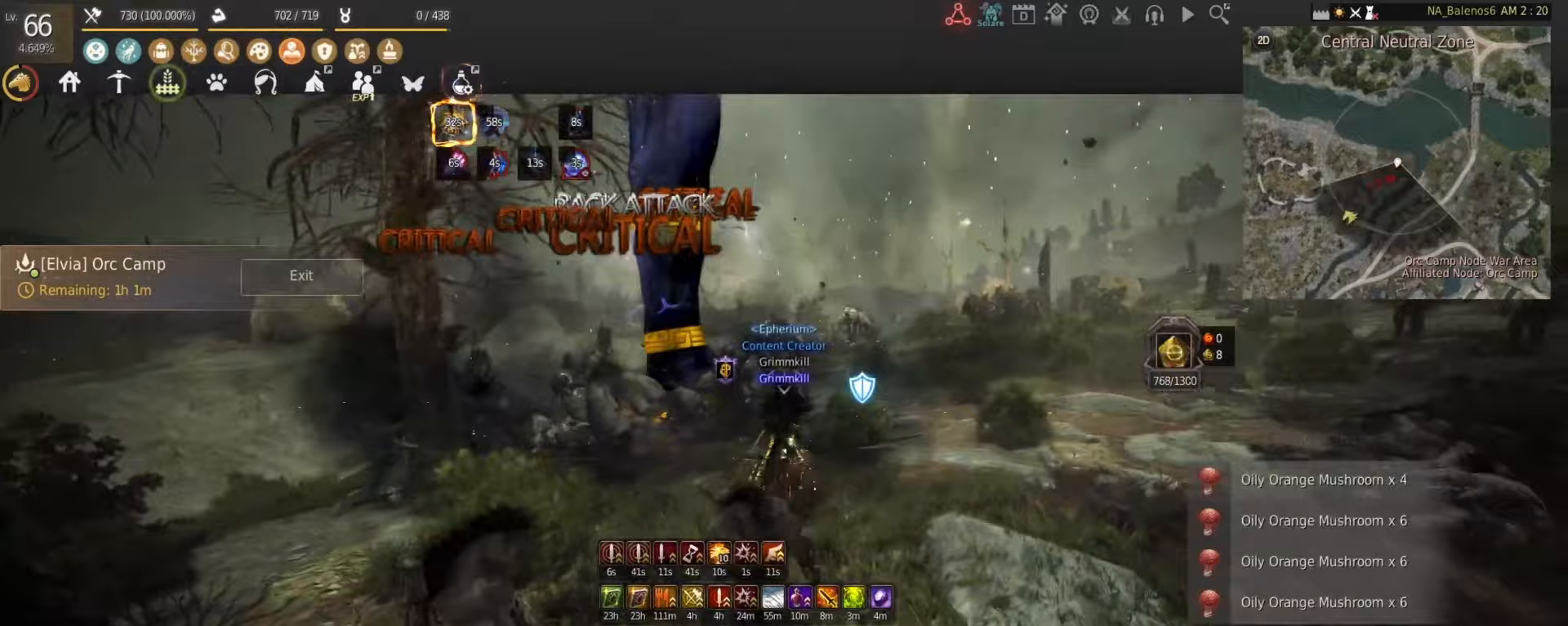
{"keys": [], "mouse": [], "events": []}